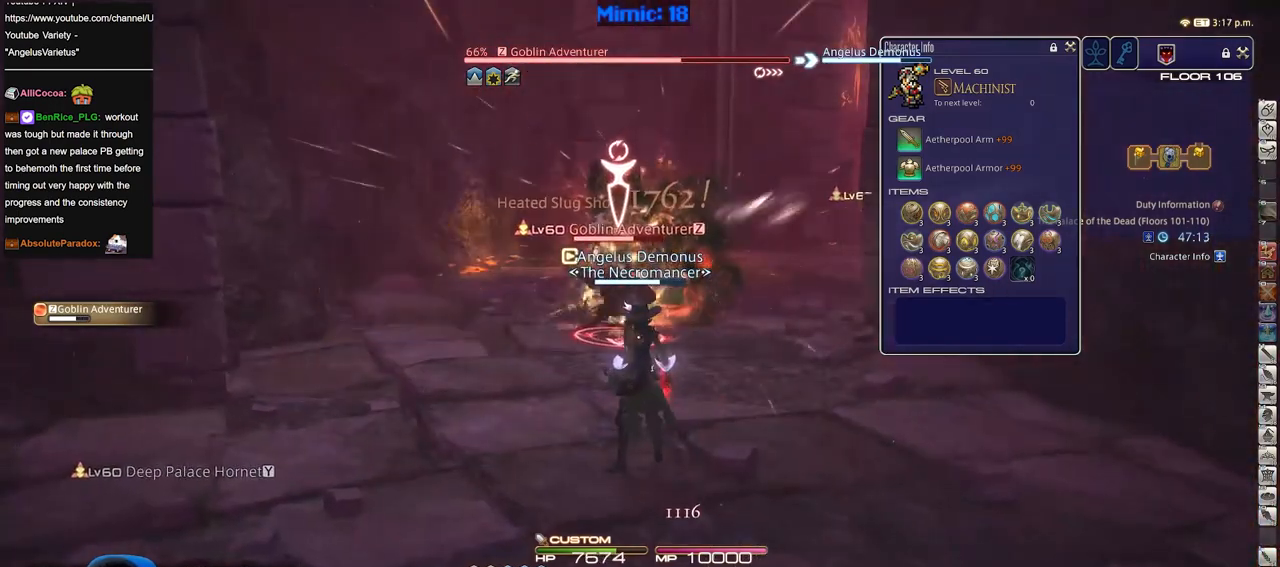
Gameplay with keyboard; each line is a JSON object with the keys held at the frame after it. "events" lists presses ("down") and releases ("up") of "a", "alt", "b", "c", "caps_lock", "ctrl", "d", "down", "e", "escape", "f", "f1", "f10", "f11", "f12", "f2", "f3", "f4", "f5", "f6", "f7", "f8", "f9", "g", "h", "i", "j", "k", "l", "left", "m", "n", "o", "p", "q", "r", "right", "s", "shift", "space", "super", "t", "tab", "u", "up", "v", "w", "x", "y" and "z" between this image and that frame as [ms after this image, input, new state], when the widget could be followed in between. No other keys are recorded. Mouse input is not recorded.
{"keys": ["s"], "events": [[134, "a", "down"], [184, "s", "down"], [417, "a", "up"]]}
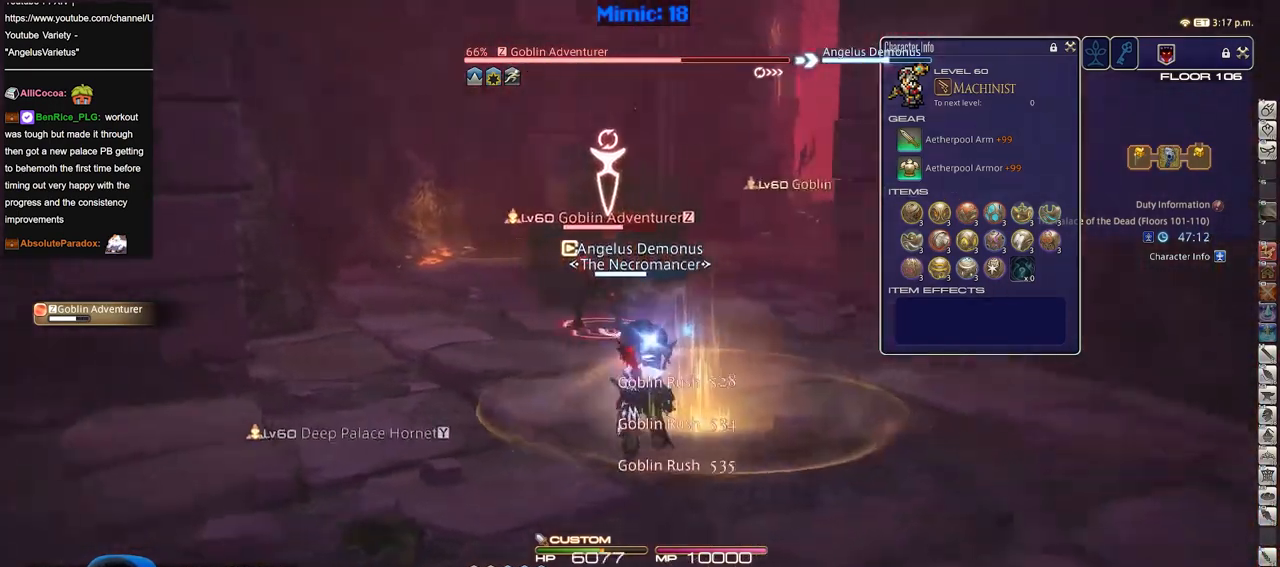
{"keys": ["a", "s"], "events": [[434, "a", "down"]]}
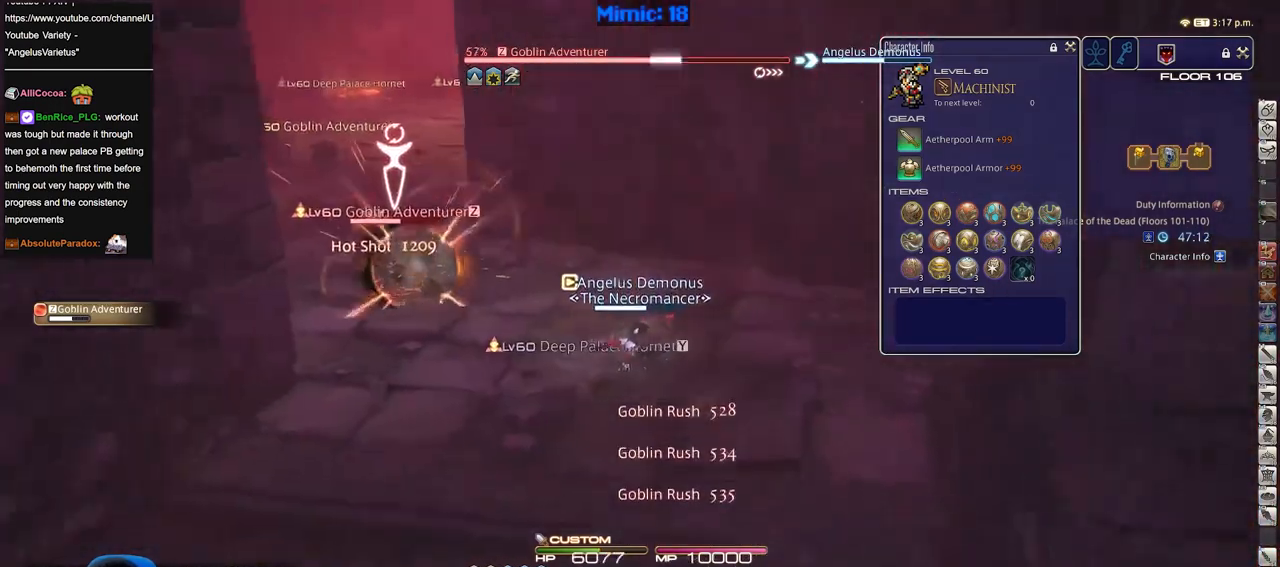
{"keys": ["d", "s"], "events": [[383, "a", "up"], [417, "d", "down"]]}
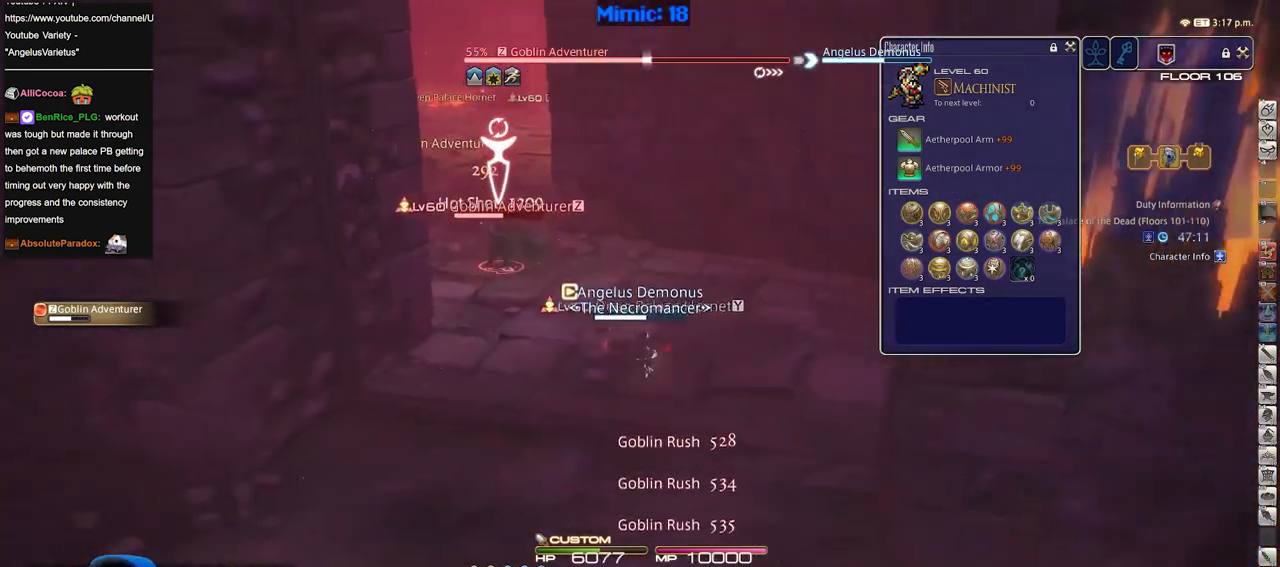
{"keys": [], "events": [[17, "s", "up"], [167, "w", "down"], [434, "d", "up"], [434, "w", "up"]]}
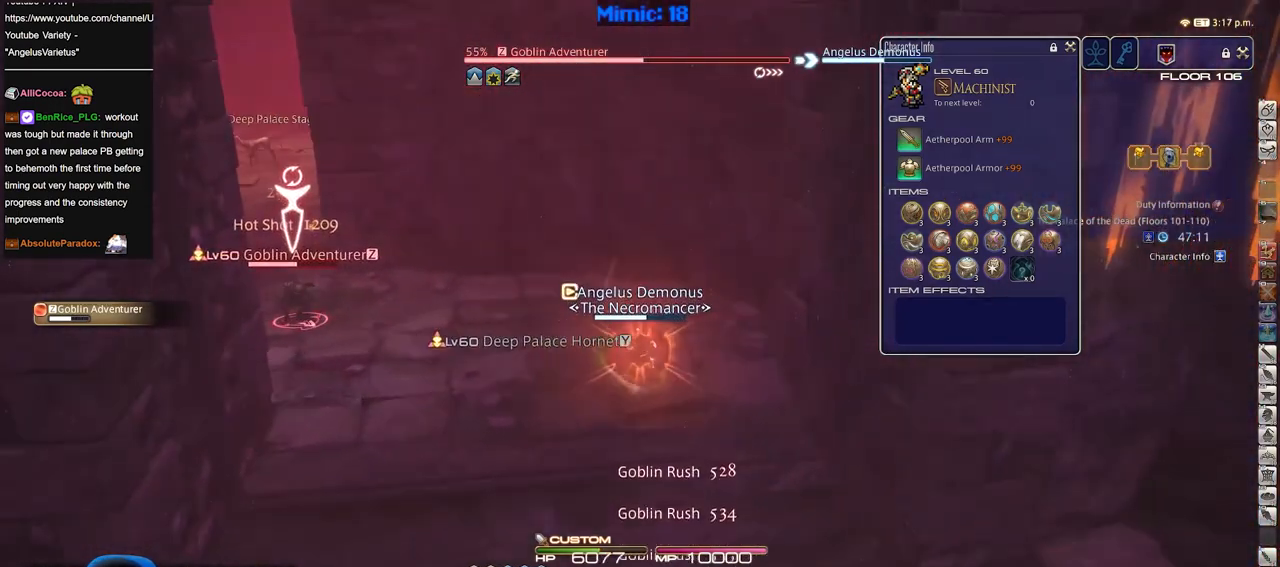
{"keys": [], "events": [[83, "p", "down"], [167, "p", "up"]]}
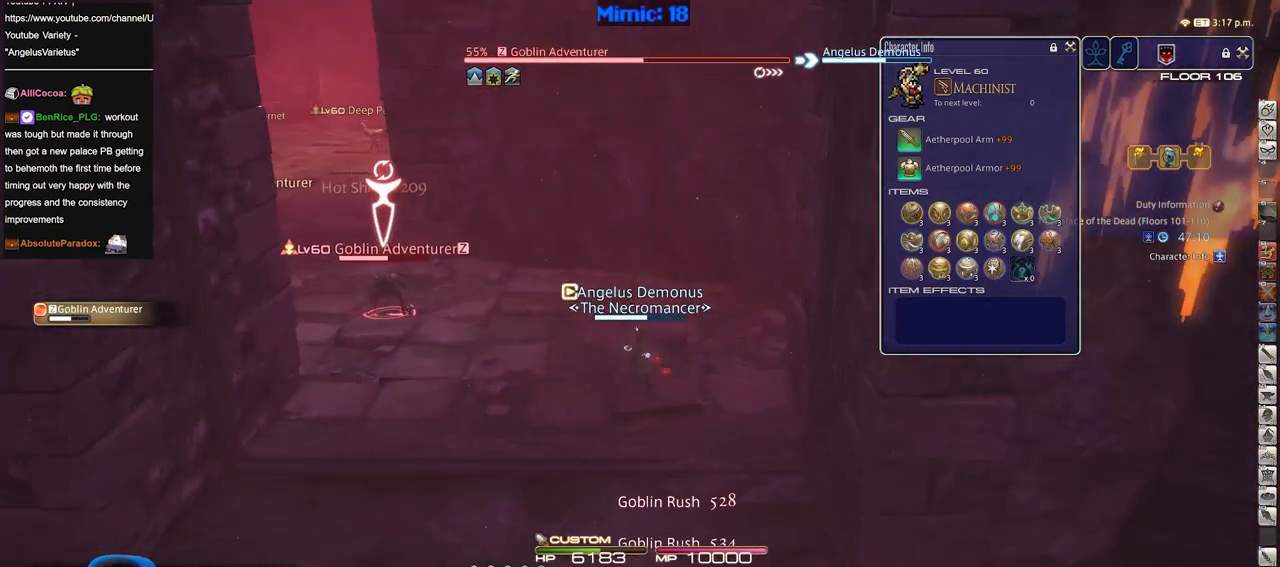
{"keys": ["s"], "events": [[417, "s", "down"]]}
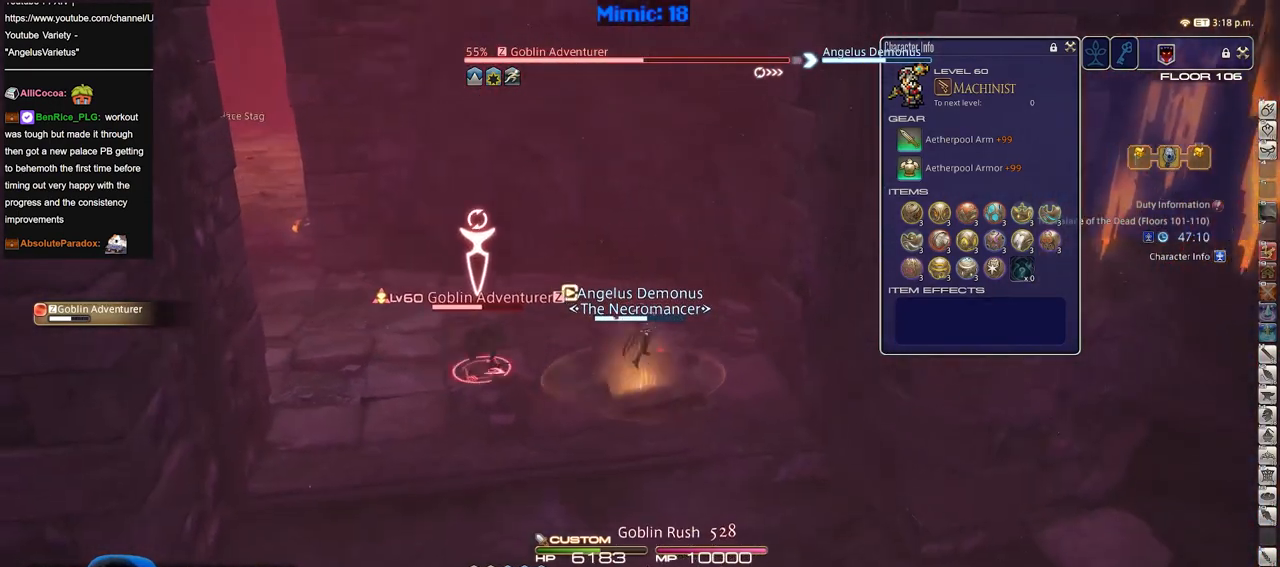
{"keys": ["d"], "events": [[16, "d", "down"], [66, "s", "up"]]}
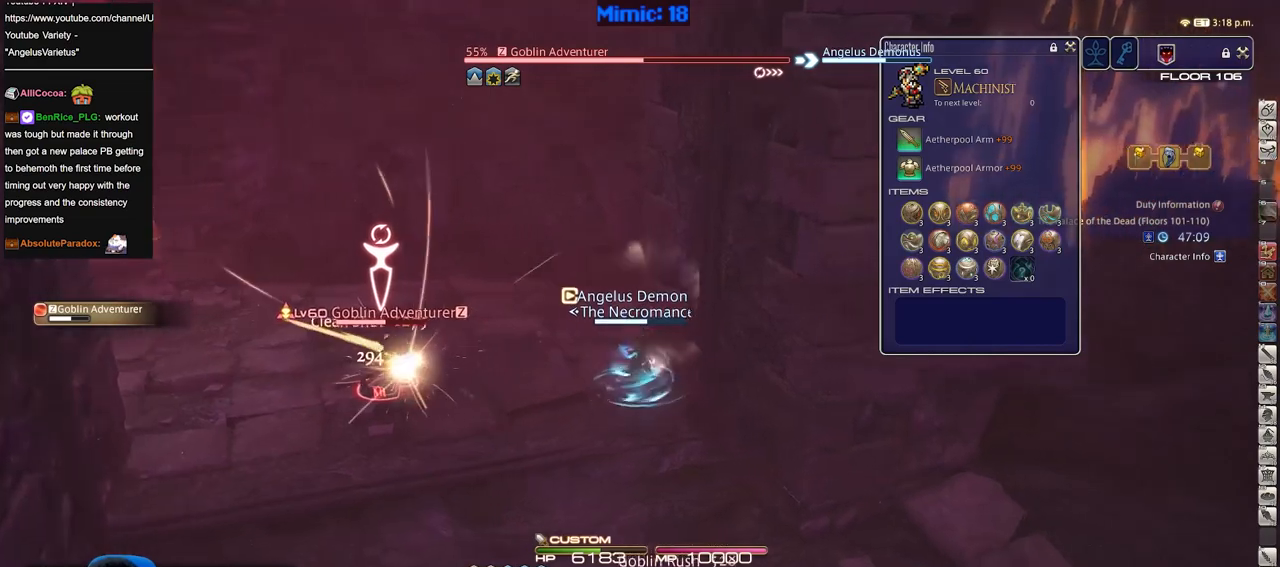
{"keys": [], "events": [[34, "a", "down"], [34, "d", "up"], [34, "w", "down"], [167, "a", "up"], [167, "w", "up"]]}
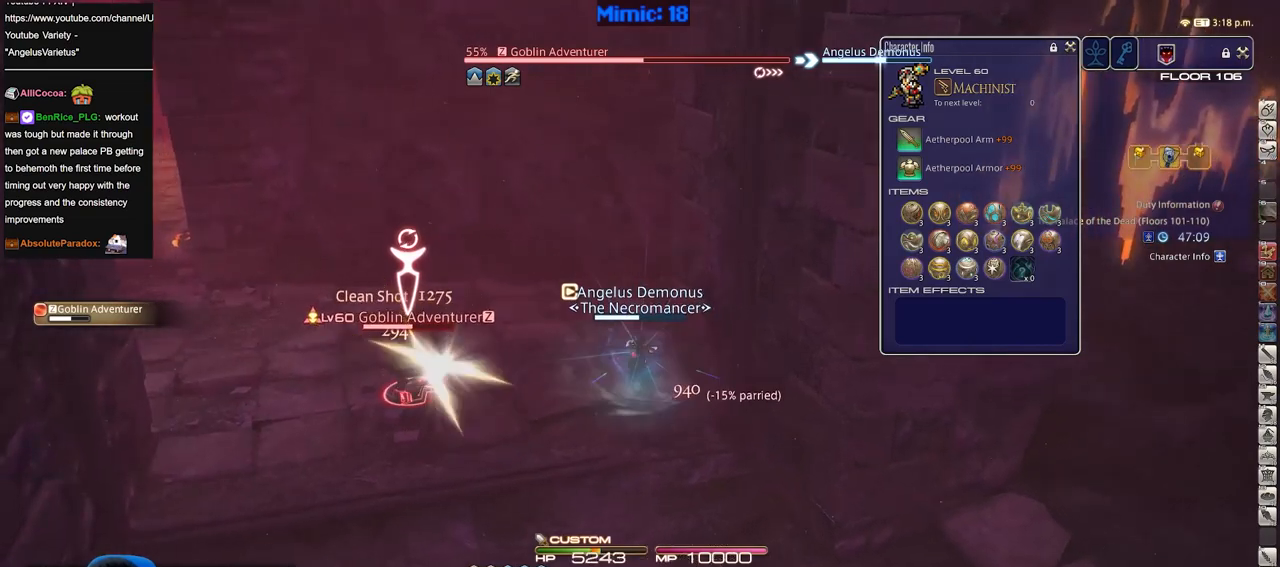
{"keys": [], "events": []}
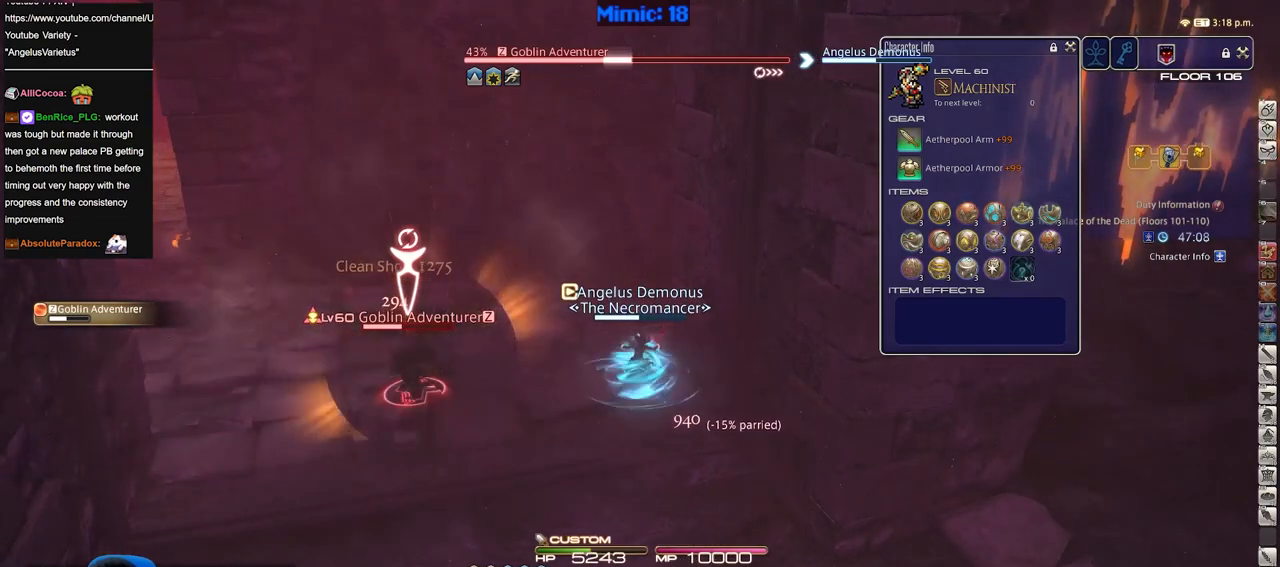
{"keys": ["w"], "events": [[117, "w", "down"]]}
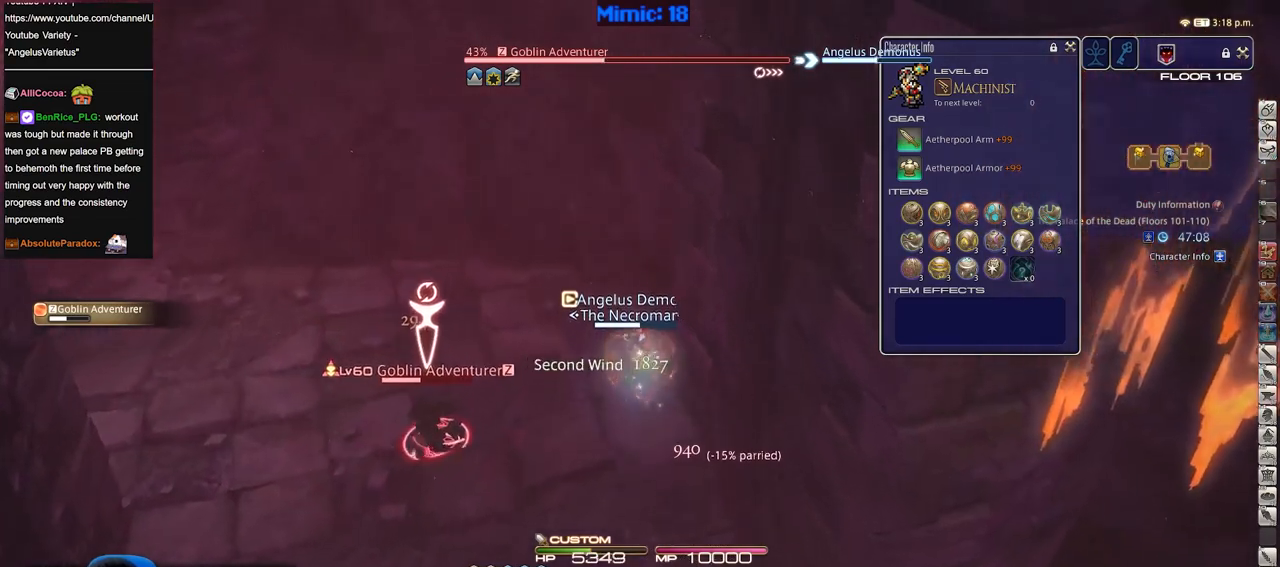
{"keys": ["a", "w"], "events": [[450, "a", "down"]]}
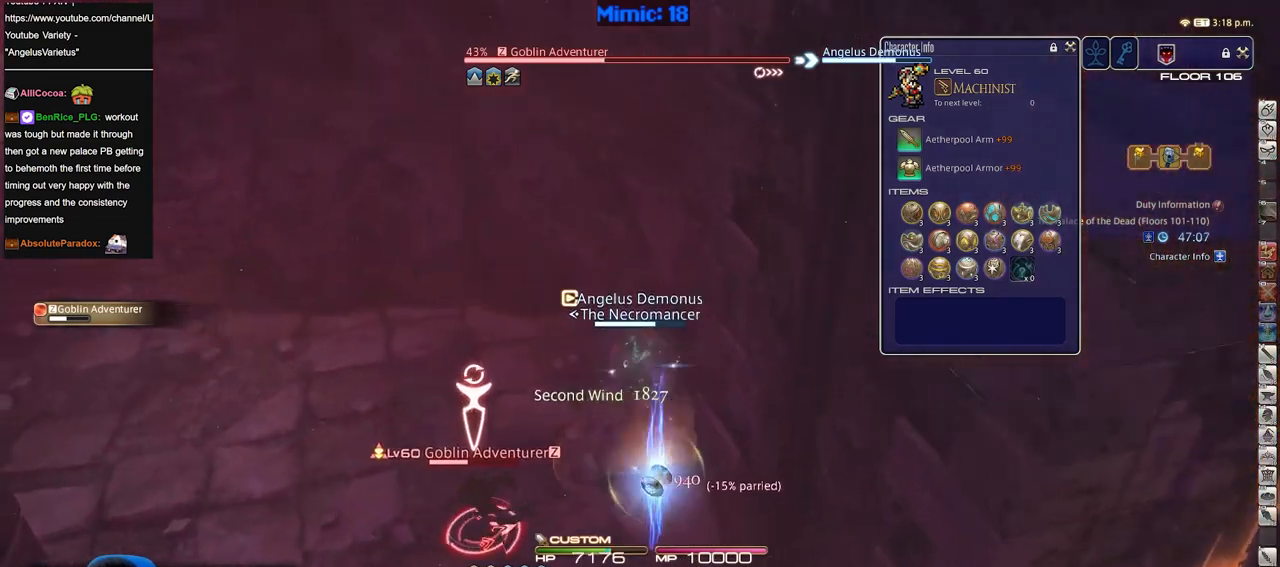
{"keys": ["a", "w"], "events": []}
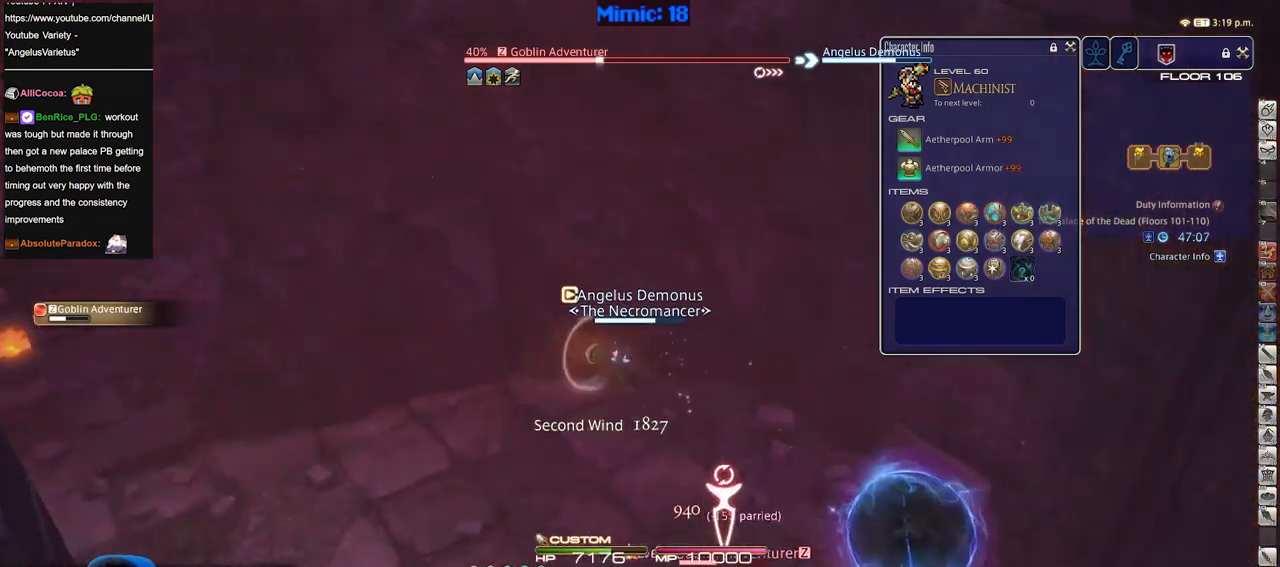
{"keys": ["a"], "events": [[400, "w", "up"]]}
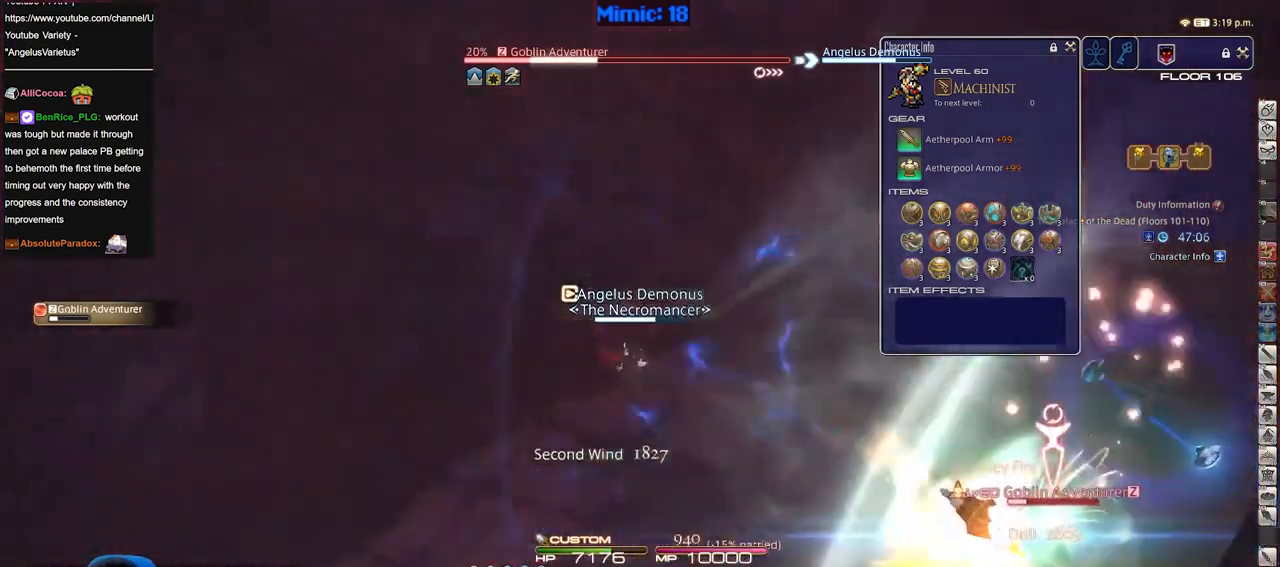
{"keys": ["a", "s"], "events": [[267, "s", "down"]]}
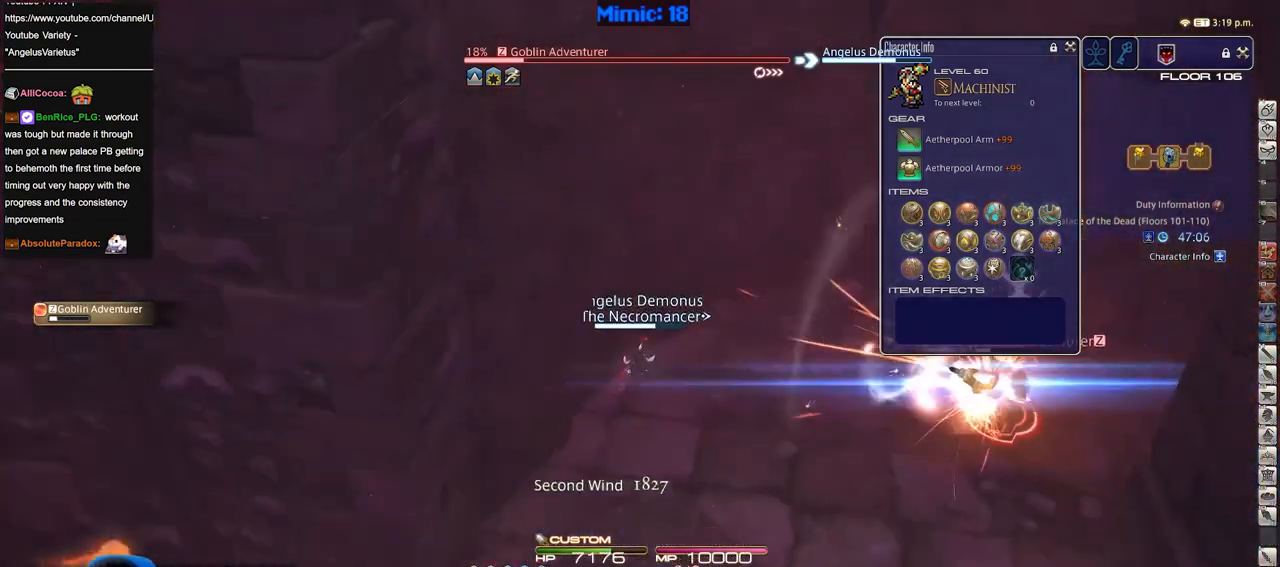
{"keys": [], "events": [[283, "a", "up"], [333, "s", "up"]]}
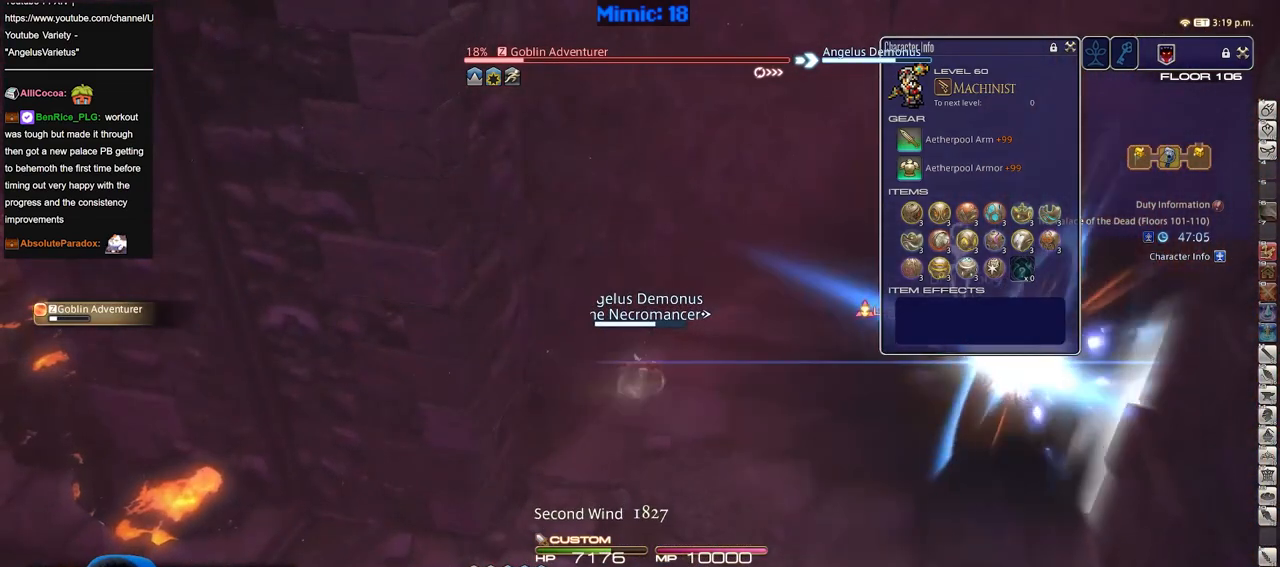
{"keys": ["s"], "events": [[484, "s", "down"]]}
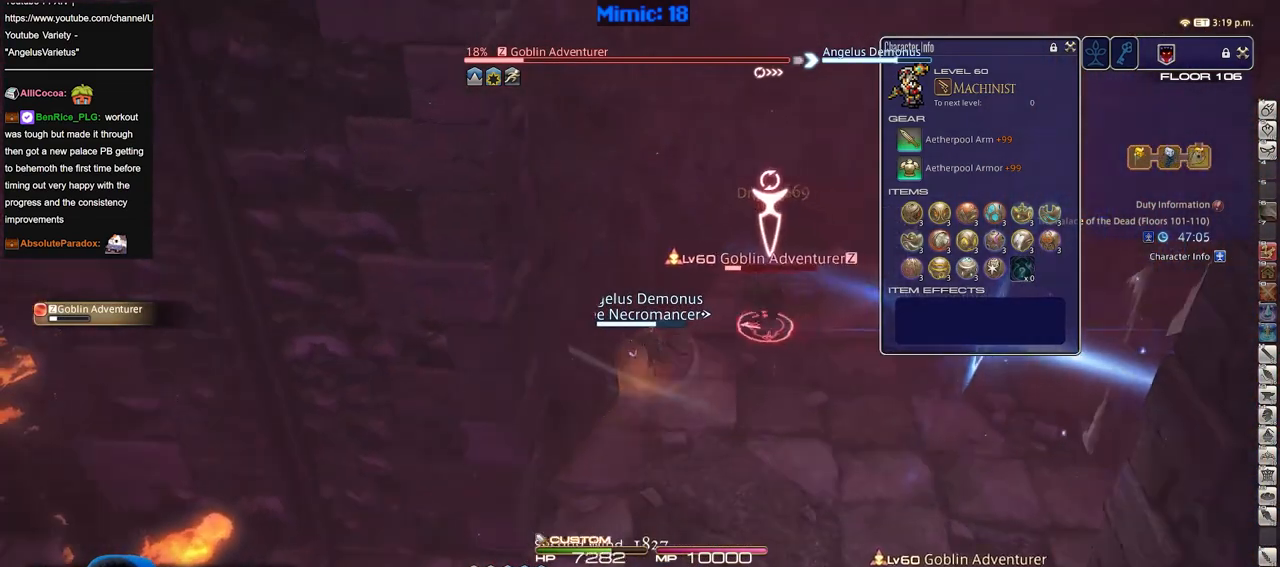
{"keys": ["s"], "events": []}
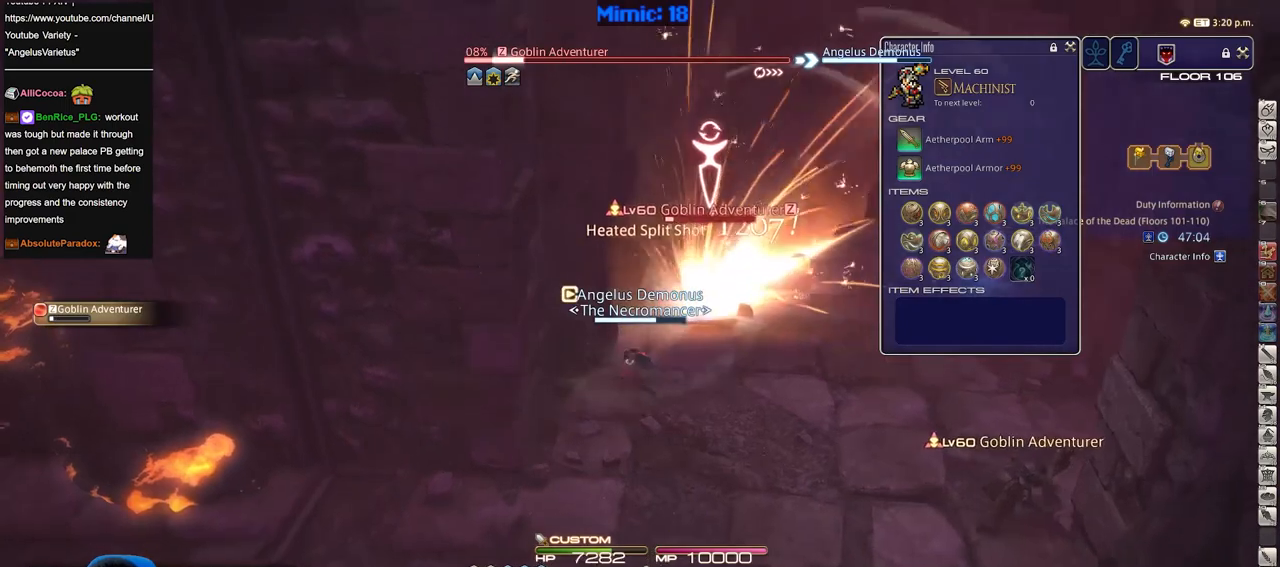
{"keys": ["d", "s"], "events": [[417, "d", "down"]]}
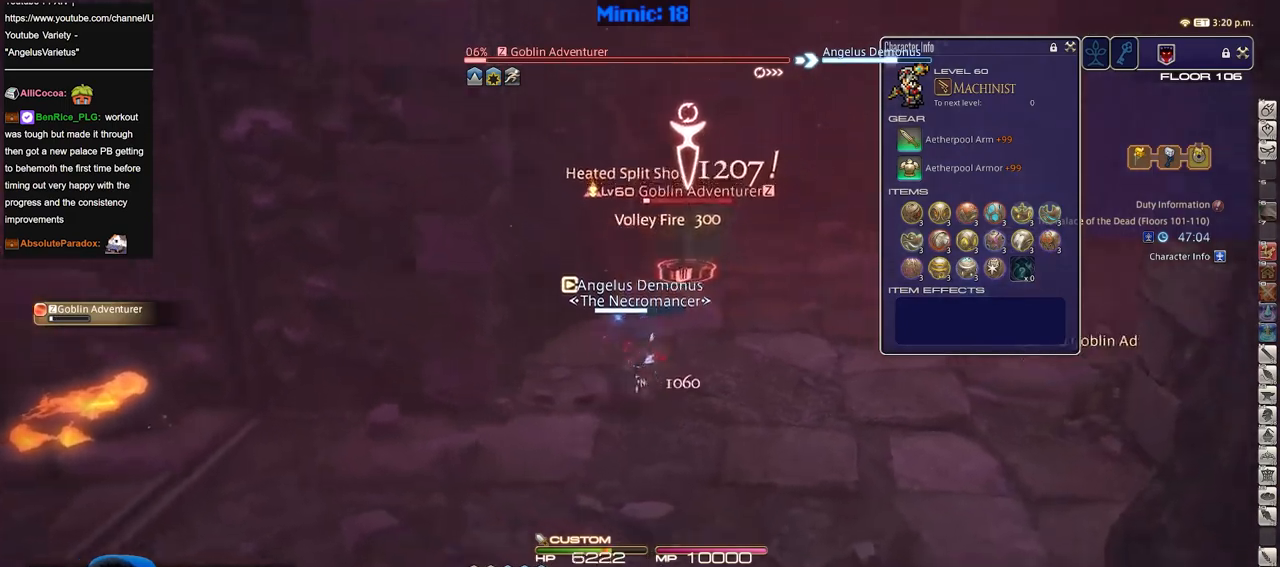
{"keys": [], "events": [[250, "d", "up"], [350, "p", "down"], [350, "s", "up"], [433, "p", "up"]]}
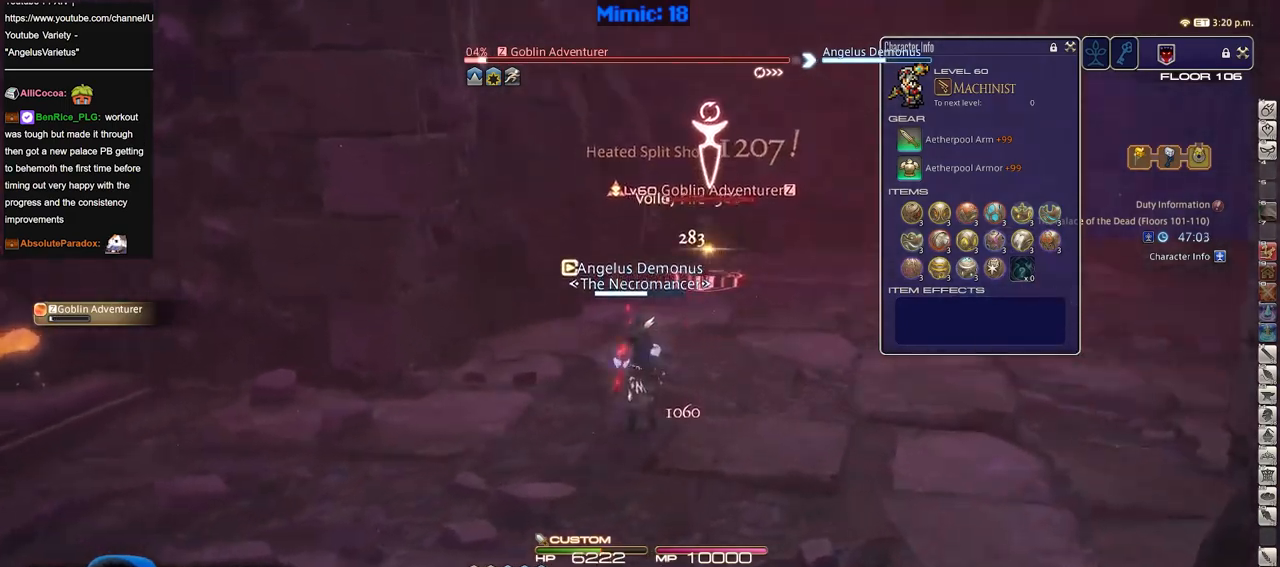
{"keys": ["p"], "events": [[34, "p", "down"], [134, "p", "up"], [217, "p", "down"], [267, "p", "up"], [367, "p", "down"], [417, "p", "up"], [484, "p", "down"]]}
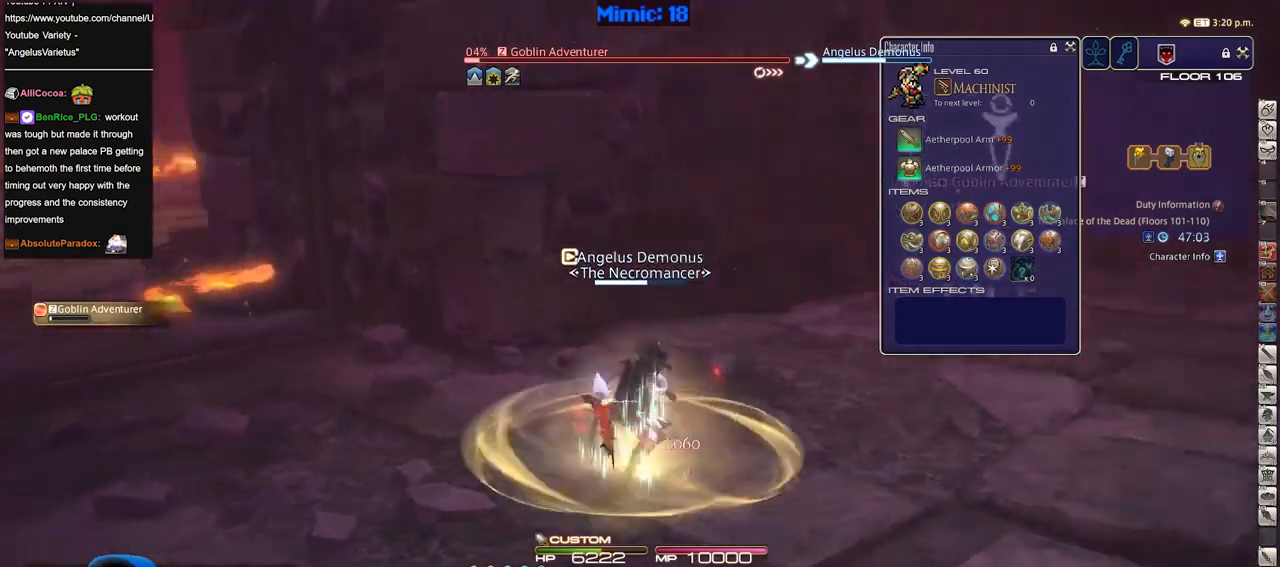
{"keys": [], "events": [[33, "p", "up"], [133, "p", "down"], [217, "p", "up"]]}
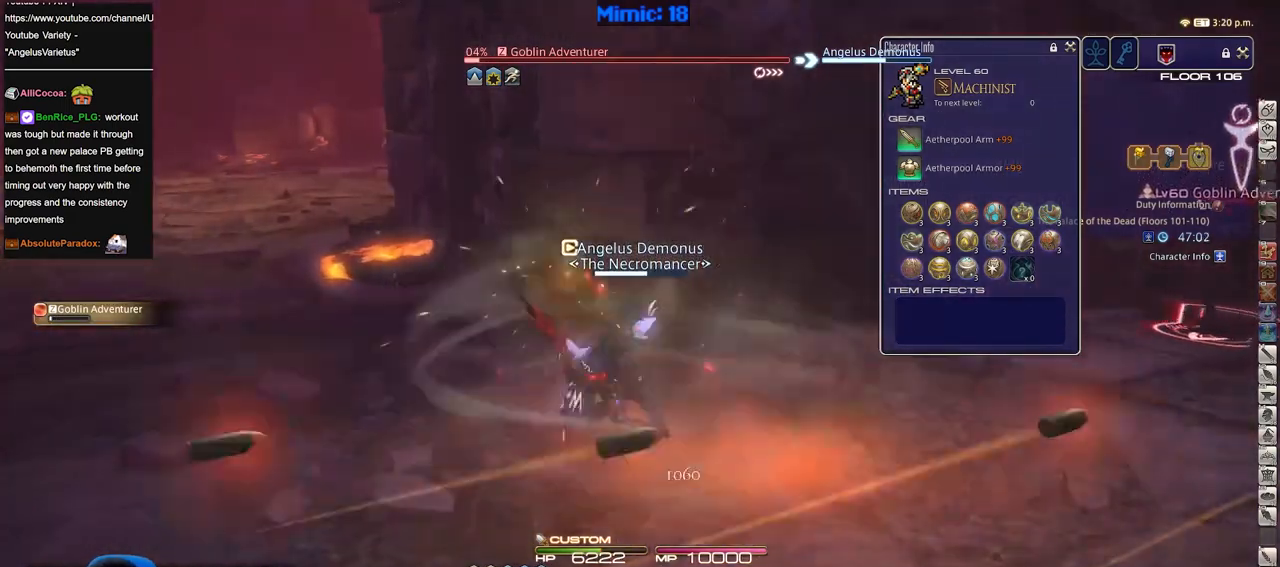
{"keys": ["a", "p", "w"], "events": [[50, "a", "down"], [417, "p", "down"], [467, "w", "down"]]}
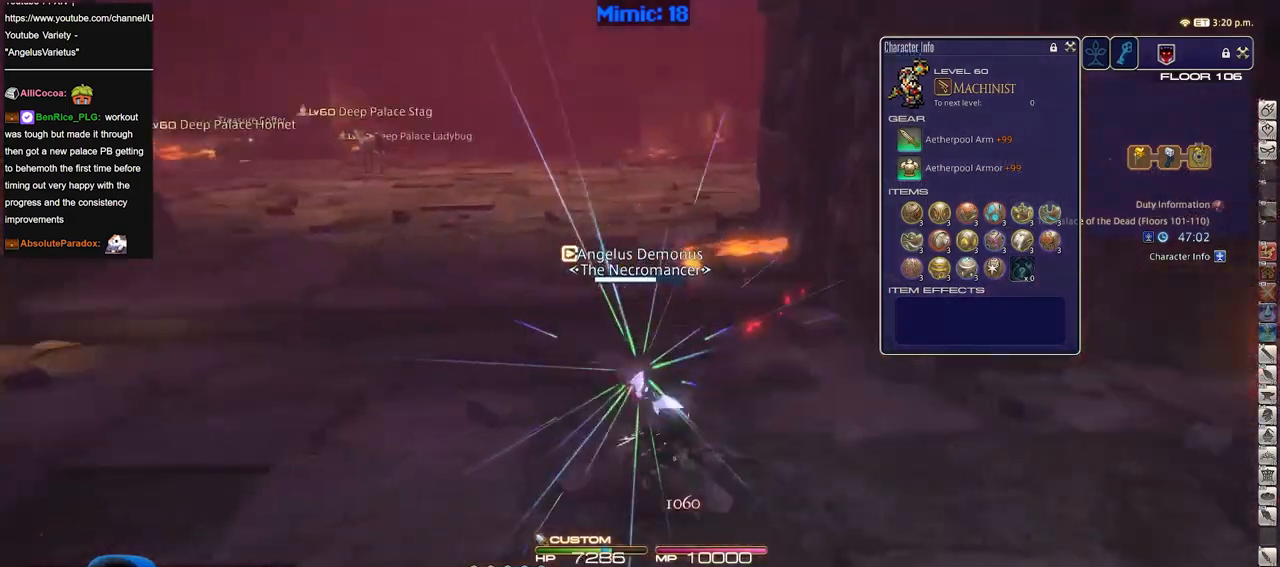
{"keys": ["d", "w"], "events": [[116, "p", "up"], [150, "a", "up"], [350, "q", "down"], [484, "d", "down"], [484, "q", "up"]]}
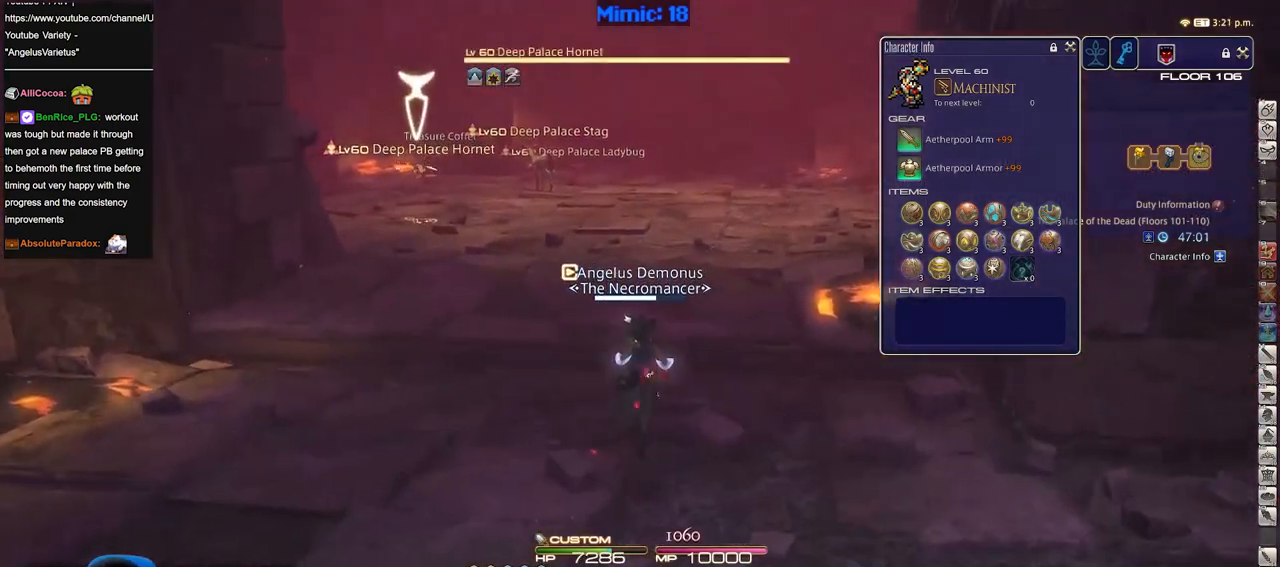
{"keys": [], "events": [[367, "p", "down"], [367, "w", "up"], [451, "d", "up"], [501, "p", "up"]]}
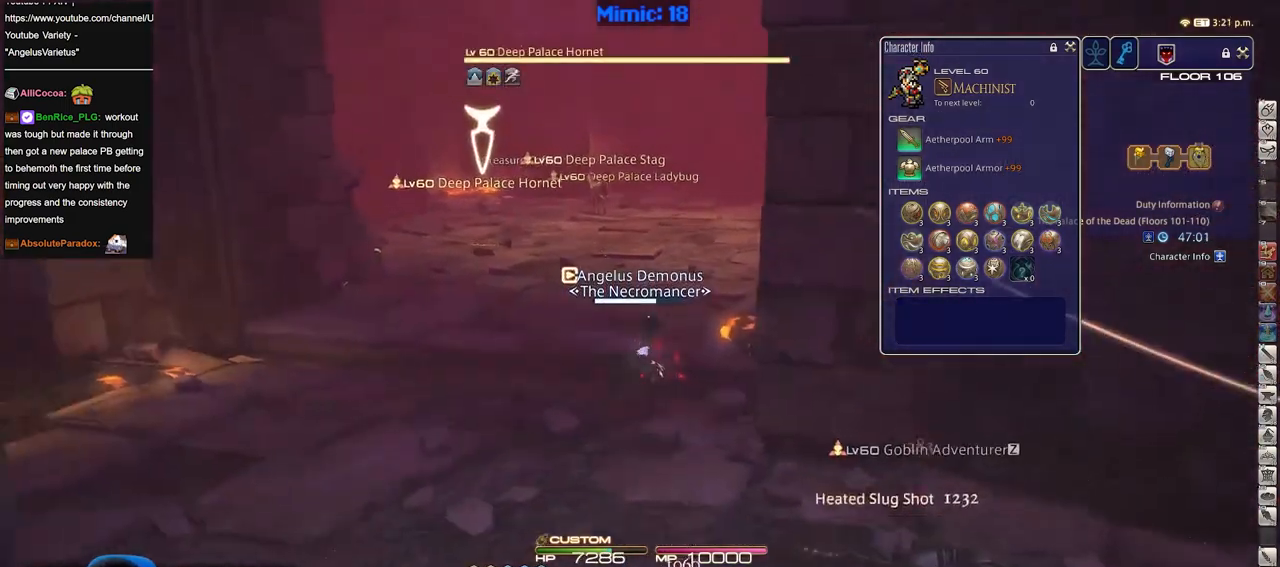
{"keys": ["a"], "events": [[50, "a", "down"], [150, "a", "up"], [183, "a", "down"], [183, "s", "down"], [467, "s", "up"]]}
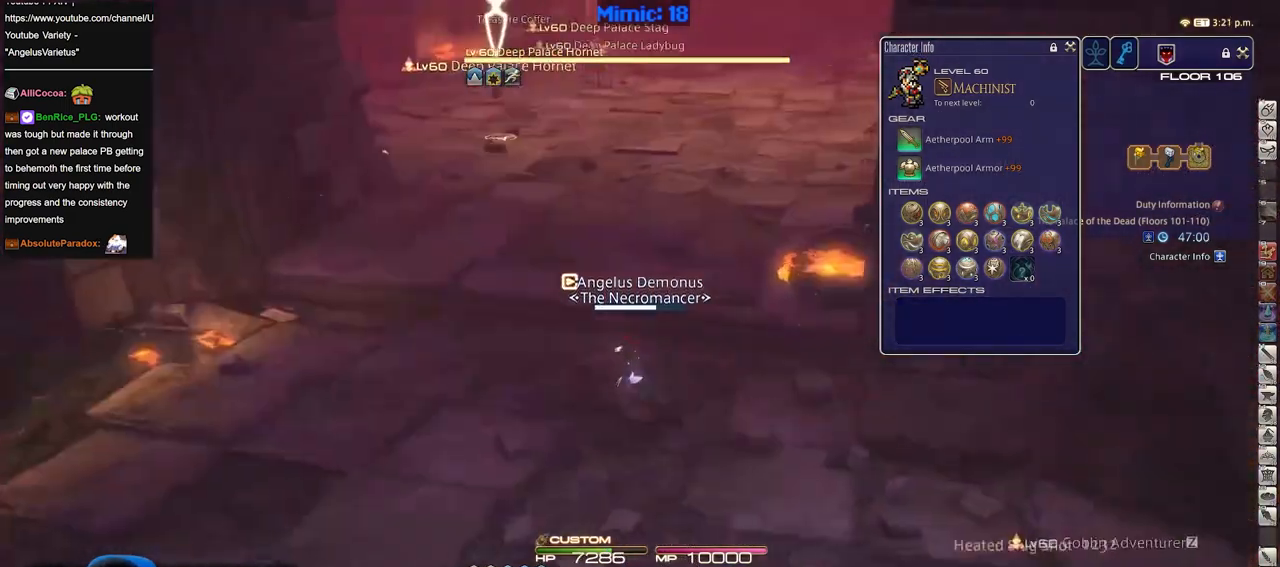
{"keys": [], "events": [[200, "w", "down"], [301, "w", "up"], [351, "a", "up"]]}
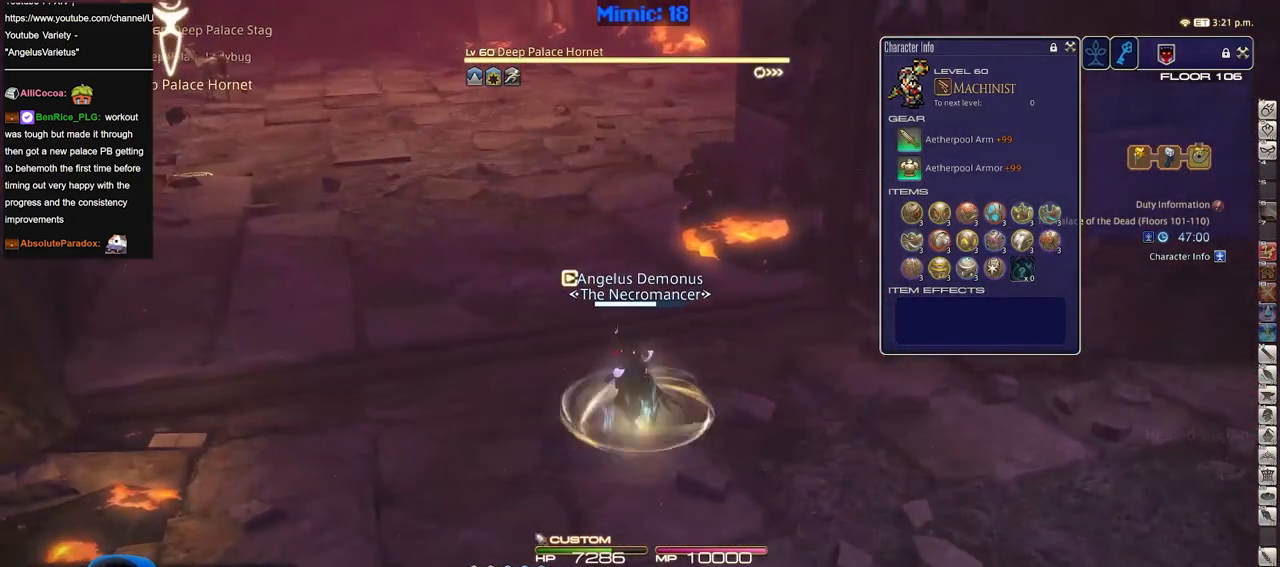
{"keys": [], "events": []}
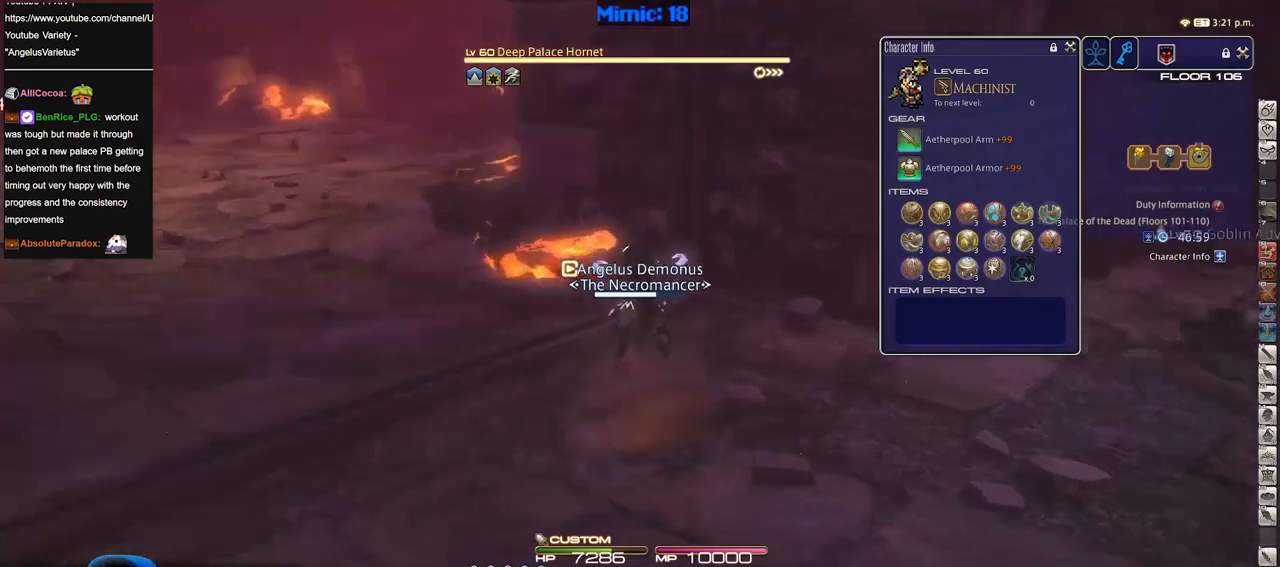
{"keys": ["a"], "events": [[384, "a", "down"]]}